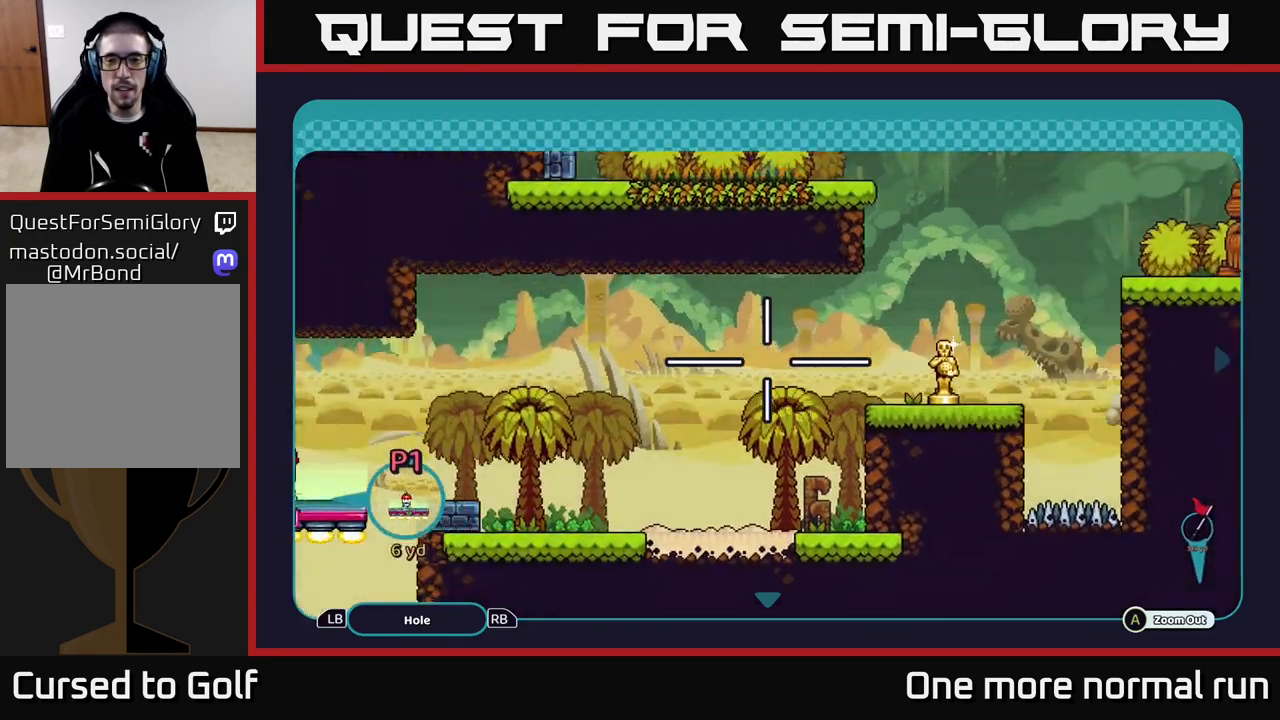
Gameplay with a controller (Xbox layout); each line is a JSON object with the inputs held at the frame after it. "button_events" lists button changes between this image and that frame as [ms after this image, input, new state], when the widget could be followed in between (sticks are given only as held states).
{"buttons": [], "left_stick": "center", "right_stick": "center", "button_events": []}
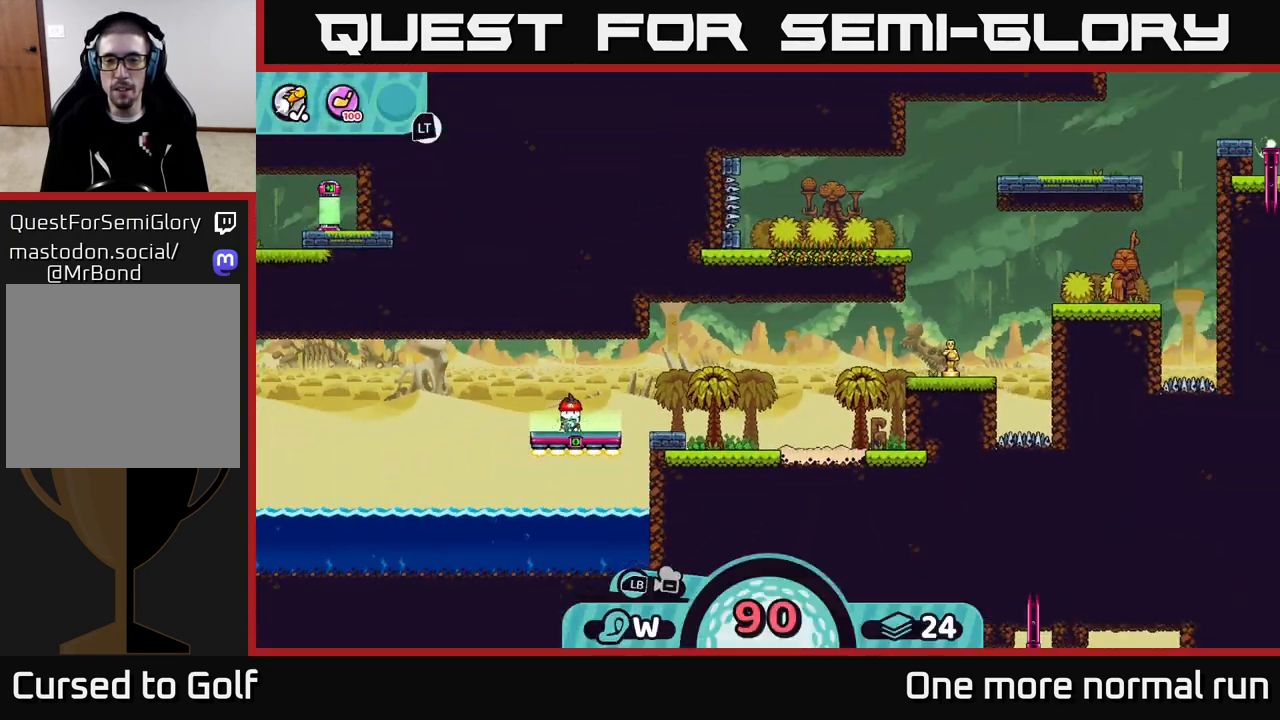
{"buttons": [], "left_stick": "center", "right_stick": "center", "button_events": [[67, "X", "down"], [200, "X", "up"]]}
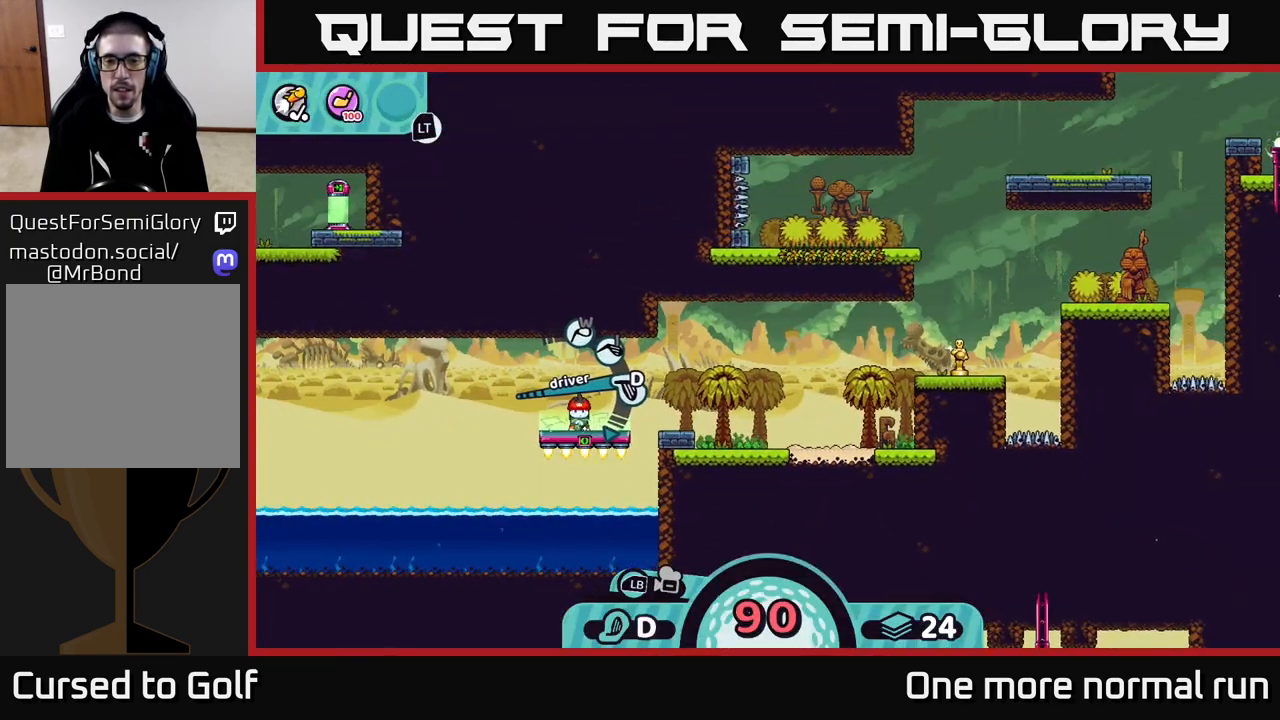
{"buttons": ["A"], "left_stick": "center", "right_stick": "center", "button_events": [[17, "X", "down"], [150, "X", "up"], [483, "A", "down"]]}
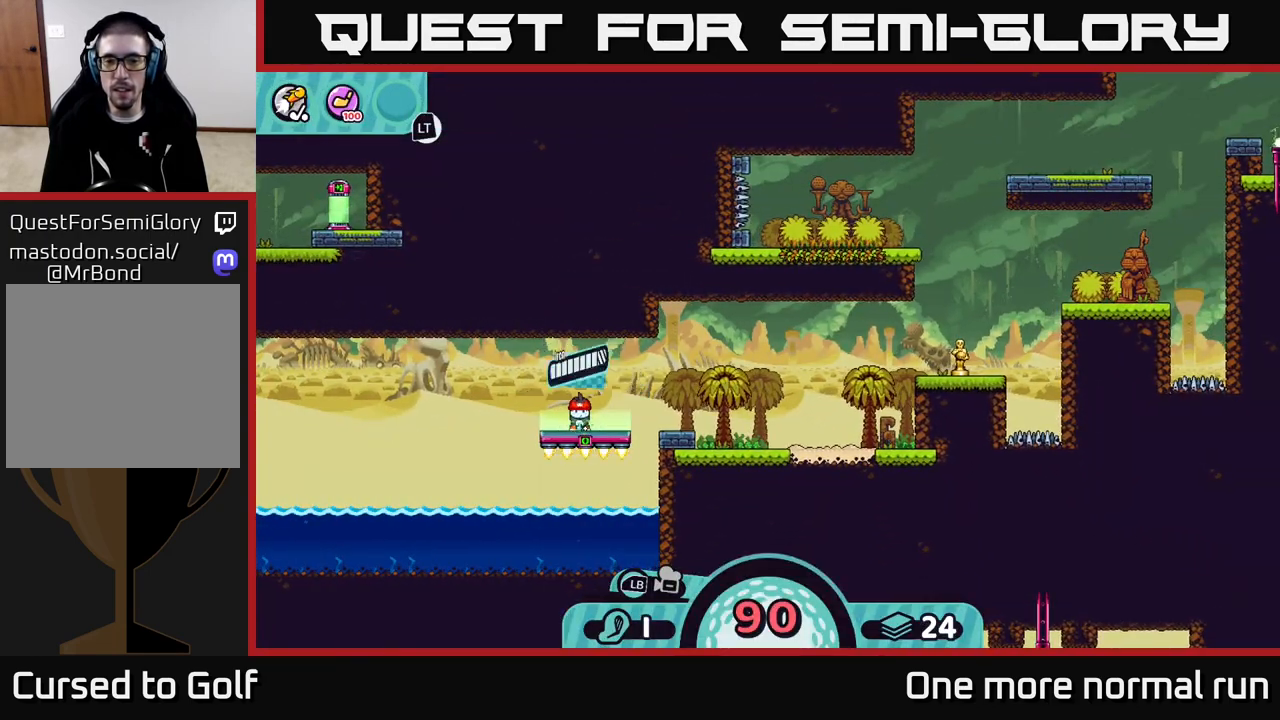
{"buttons": [], "left_stick": "right", "right_stick": "center", "button_events": [[100, "A", "up"], [383, "A", "down"], [500, "A", "up"]]}
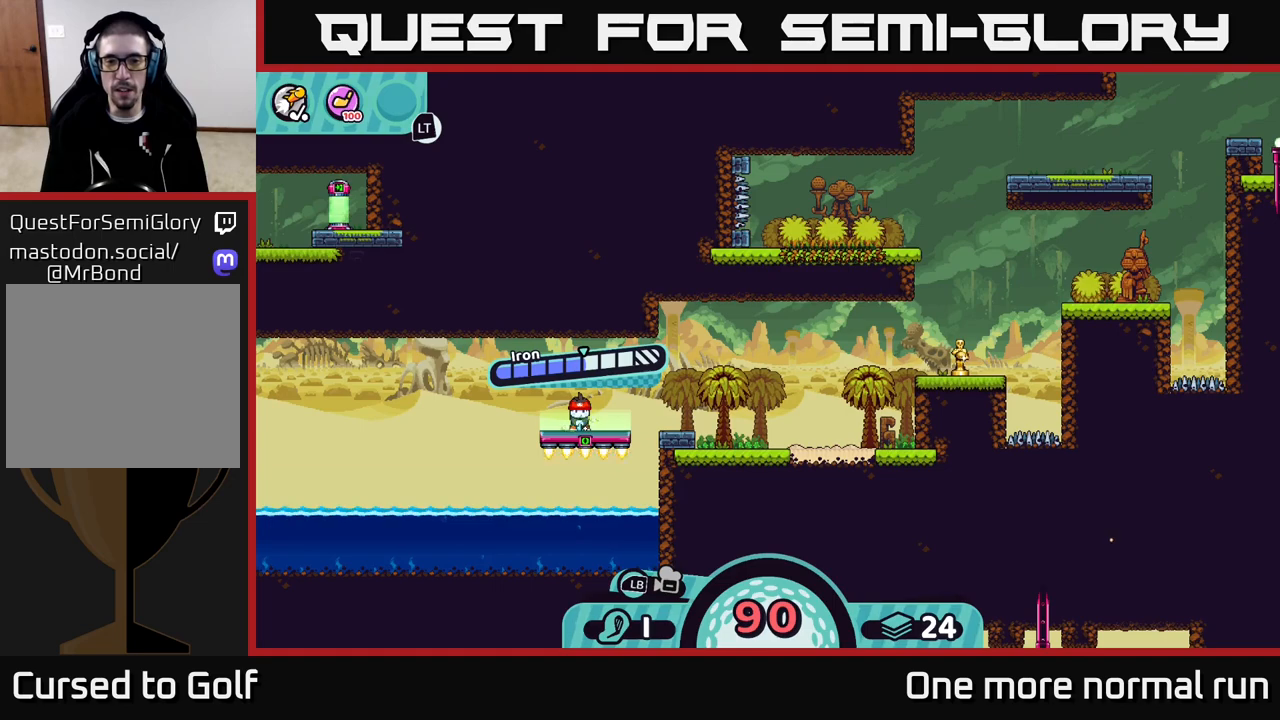
{"buttons": [], "left_stick": "center", "right_stick": "center", "button_events": []}
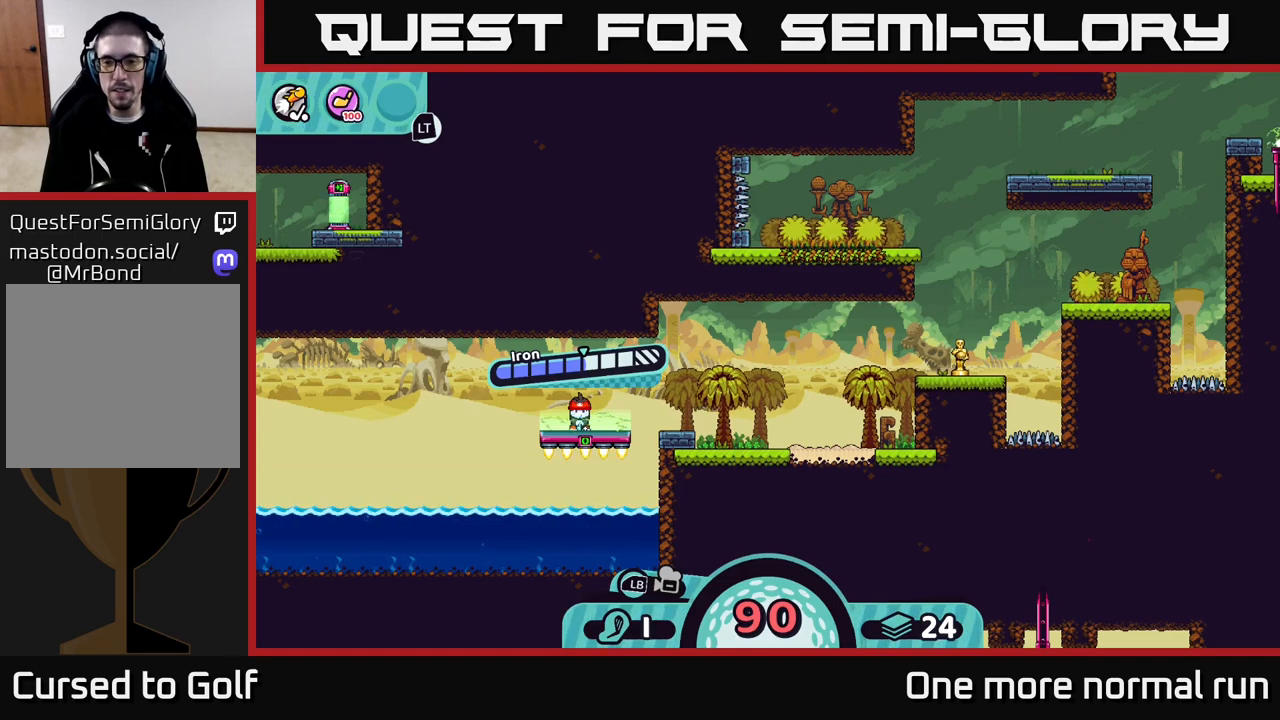
{"buttons": [], "left_stick": "center", "right_stick": "center", "button_events": []}
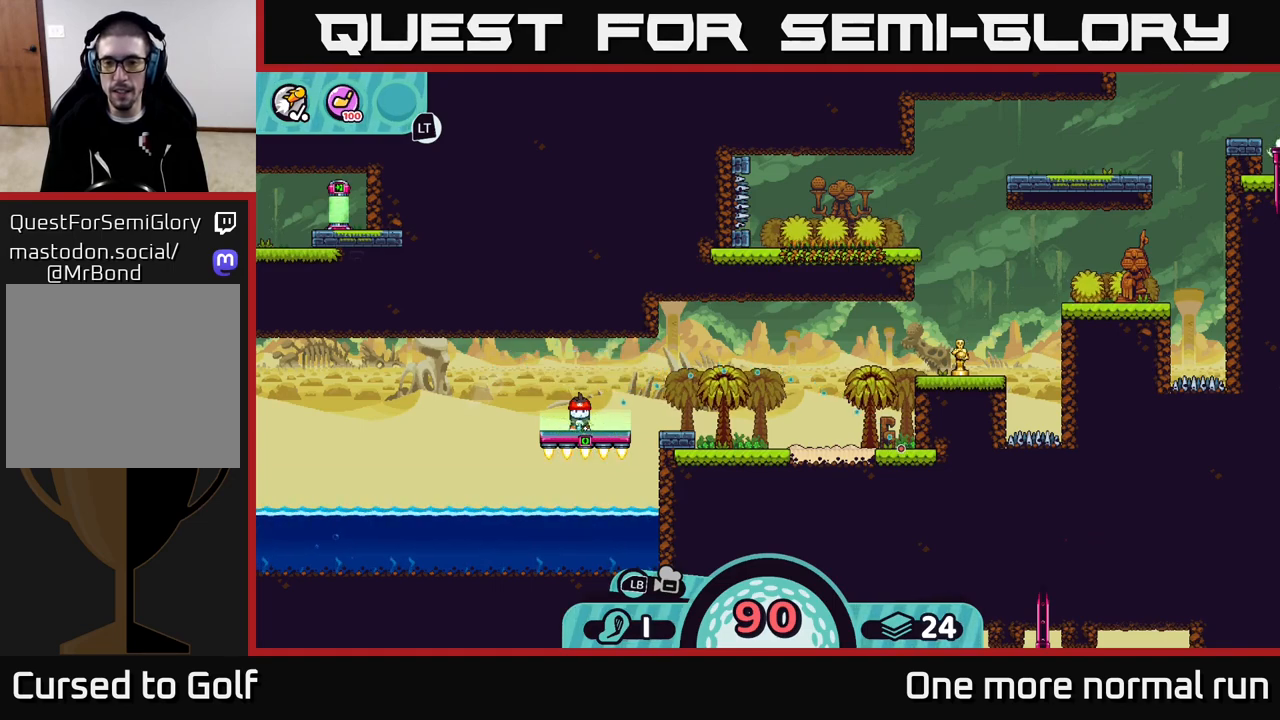
{"buttons": ["A"], "left_stick": "center", "right_stick": "center", "button_events": [[200, "B", "down"], [300, "B", "up"], [450, "A", "down"]]}
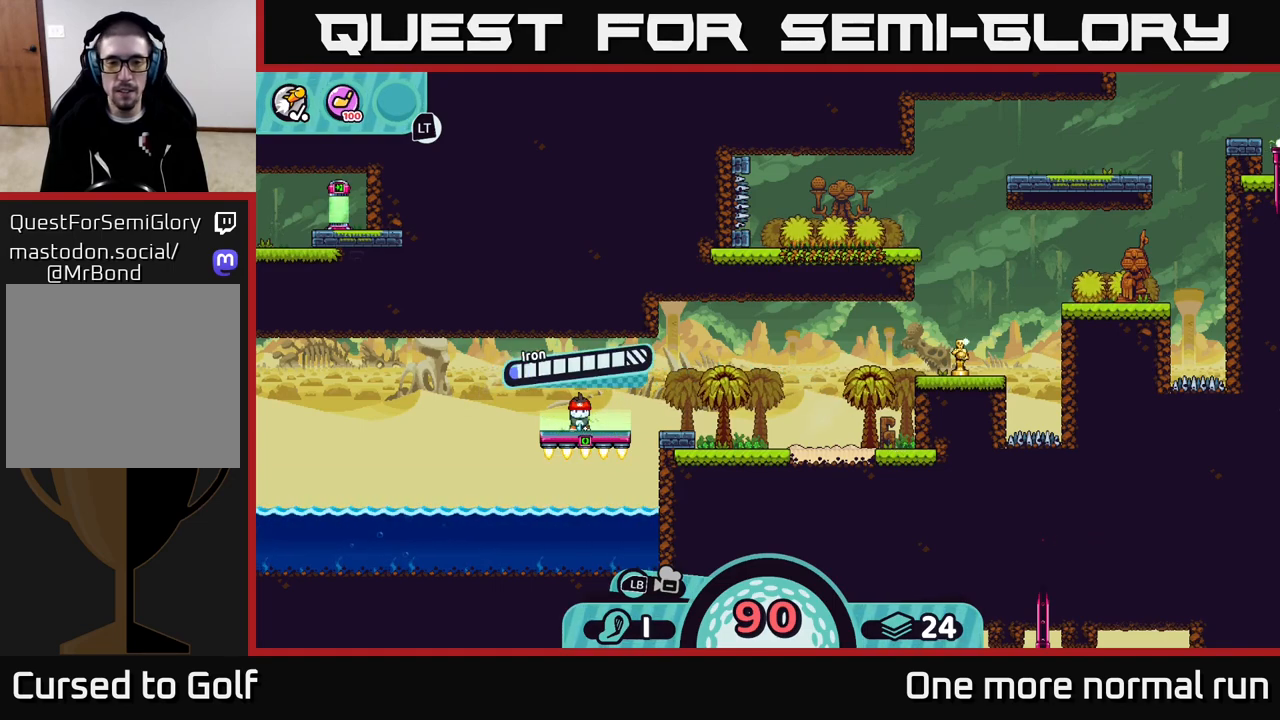
{"buttons": ["A"], "left_stick": "center", "right_stick": "center", "button_events": [[17, "A", "up"], [433, "A", "down"]]}
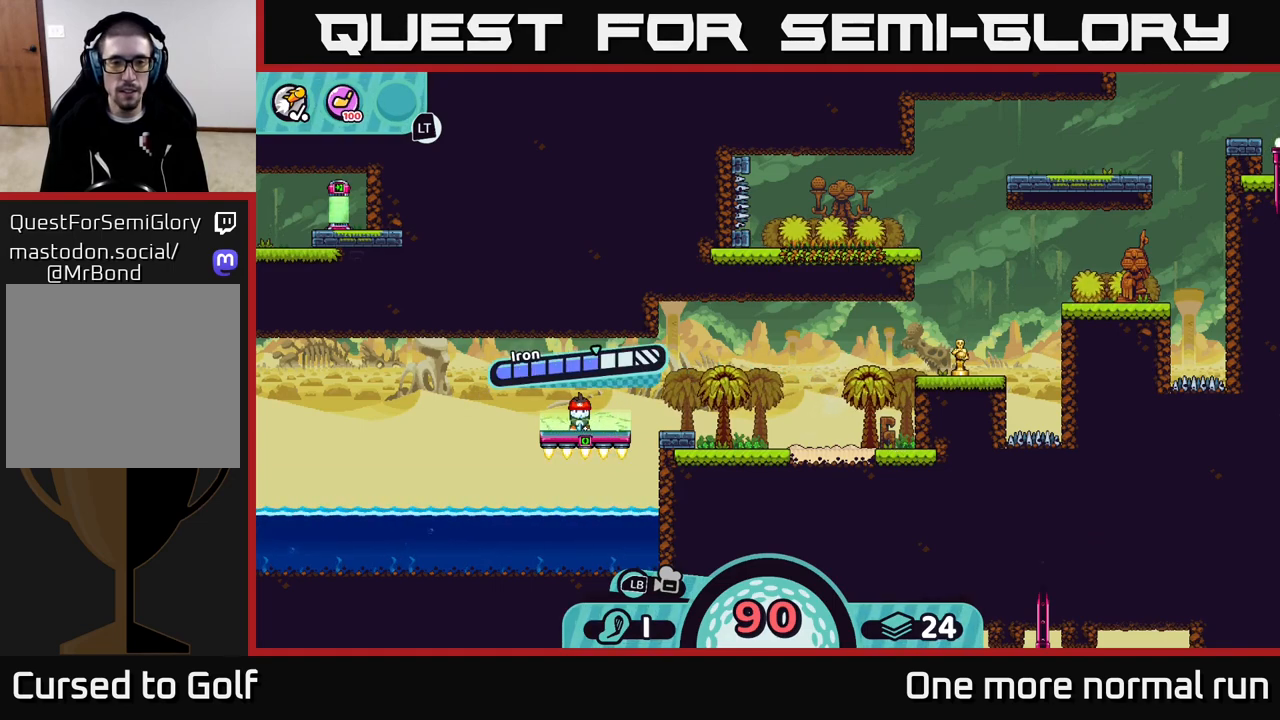
{"buttons": [], "left_stick": "right", "right_stick": "center", "button_events": [[50, "A", "up"]]}
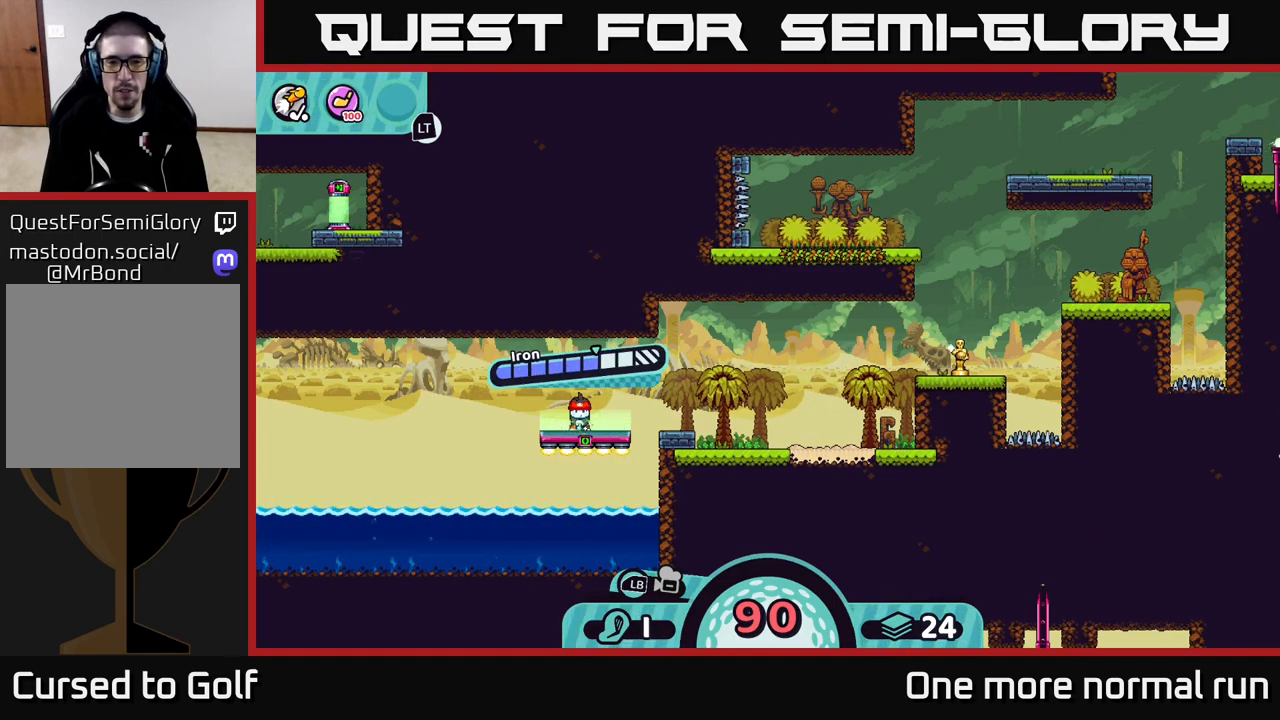
{"buttons": [], "left_stick": "center", "right_stick": "center", "button_events": []}
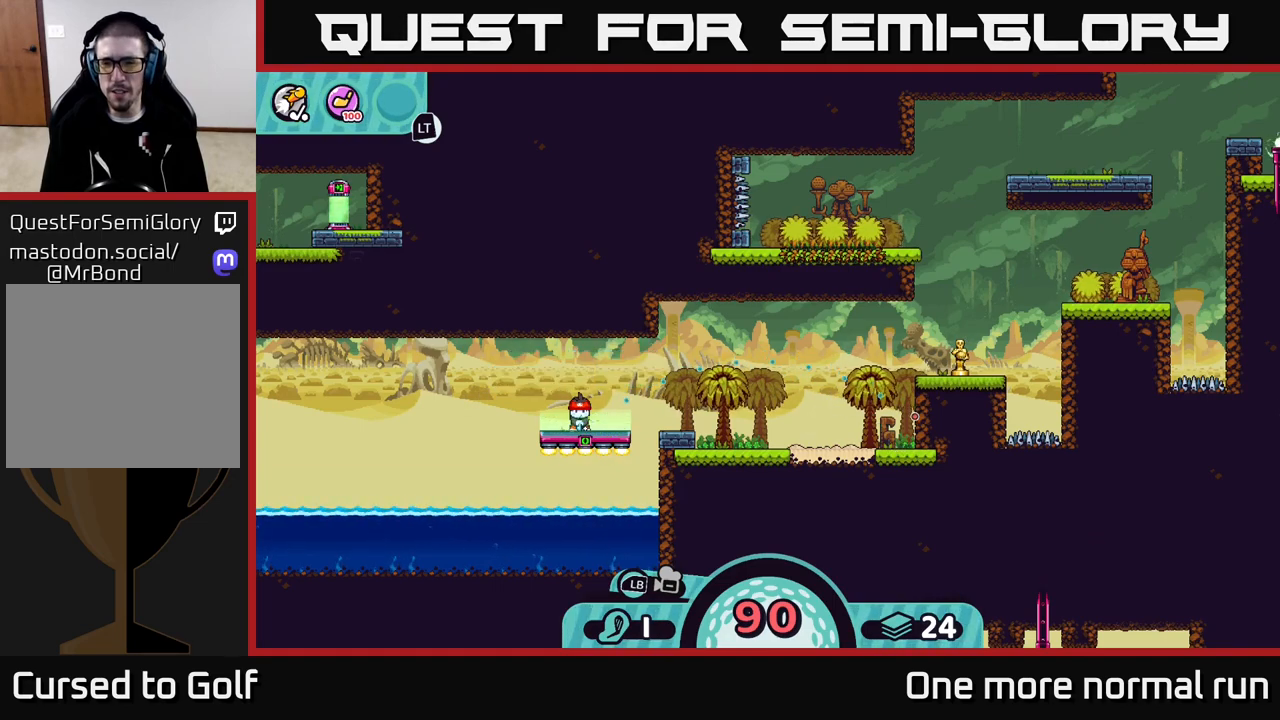
{"buttons": [], "left_stick": "center", "right_stick": "center", "button_events": [[167, "B", "down"], [267, "B", "up"], [417, "A", "down"], [500, "A", "up"]]}
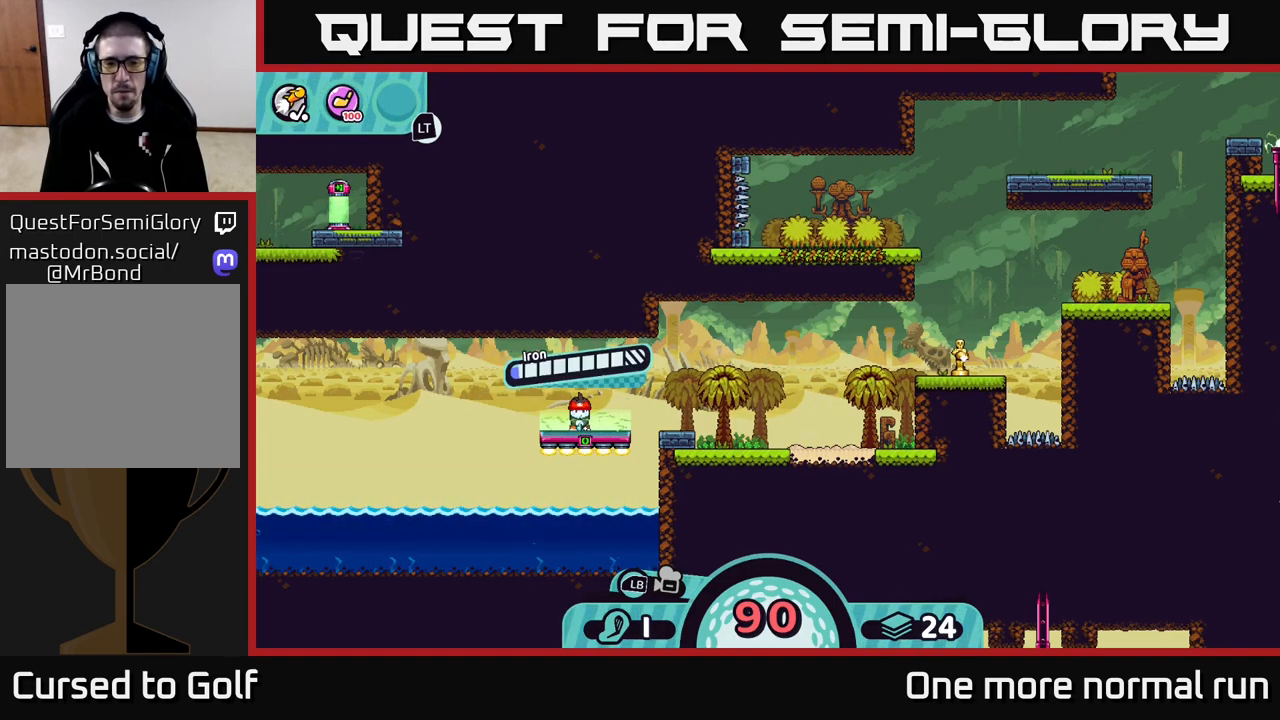
{"buttons": ["A"], "left_stick": "center", "right_stick": "center", "button_events": [[417, "A", "down"]]}
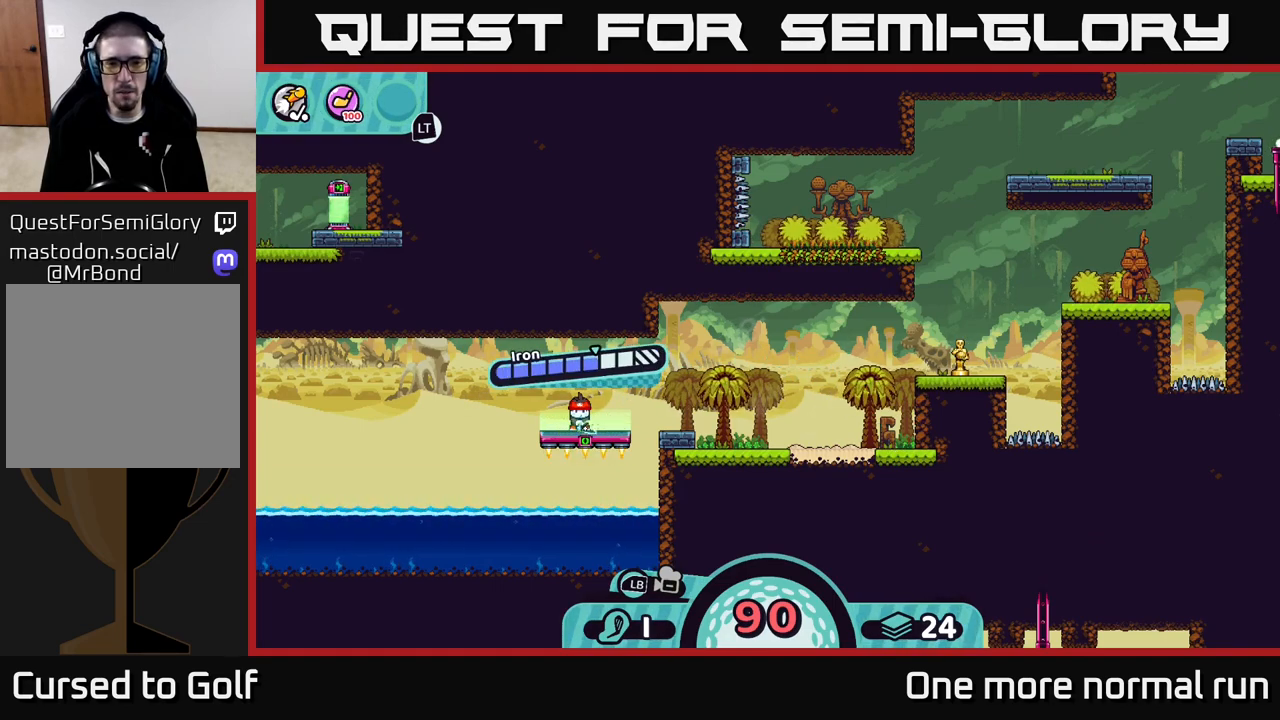
{"buttons": [], "left_stick": "center", "right_stick": "center", "button_events": [[50, "A", "up"]]}
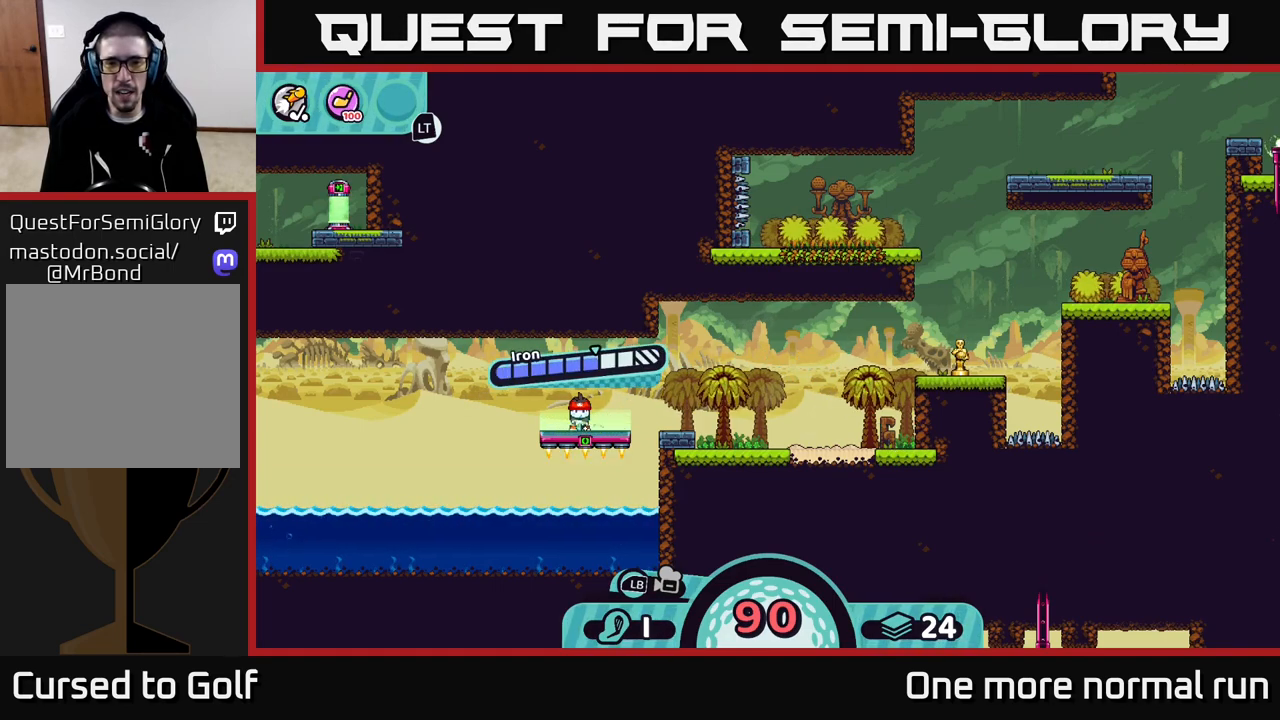
{"buttons": ["B"], "left_stick": "center", "right_stick": "center", "button_events": [[150, "B", "down"], [217, "B", "up"], [450, "B", "down"]]}
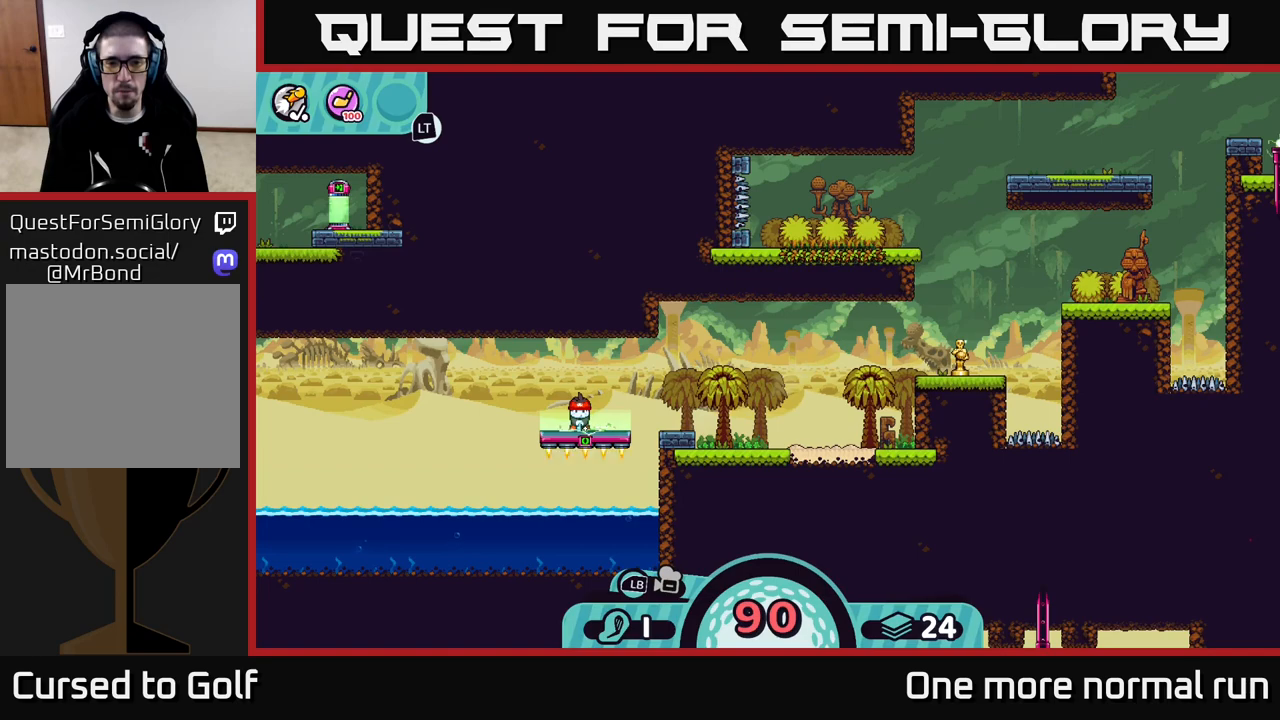
{"buttons": [], "left_stick": "center", "right_stick": "center", "button_events": [[50, "B", "up"], [233, "A", "down"], [317, "A", "up"]]}
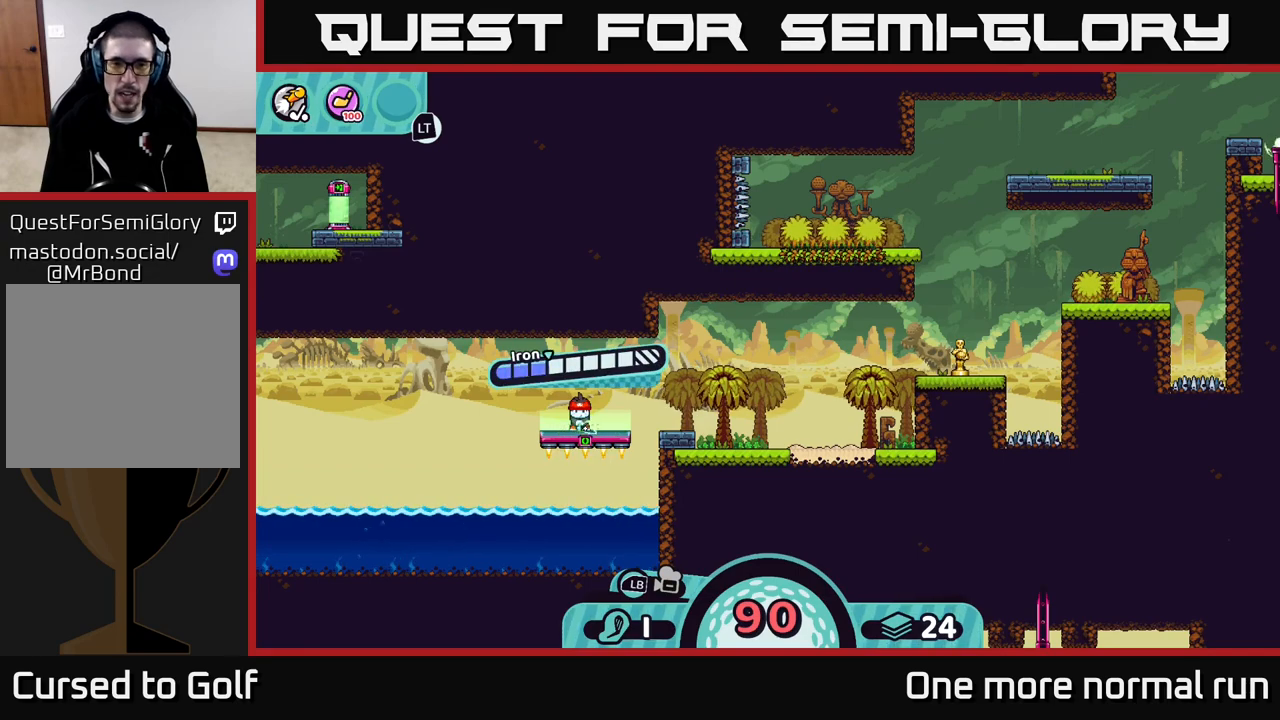
{"buttons": [], "left_stick": "center", "right_stick": "center", "button_events": [[317, "A", "down"], [417, "A", "up"]]}
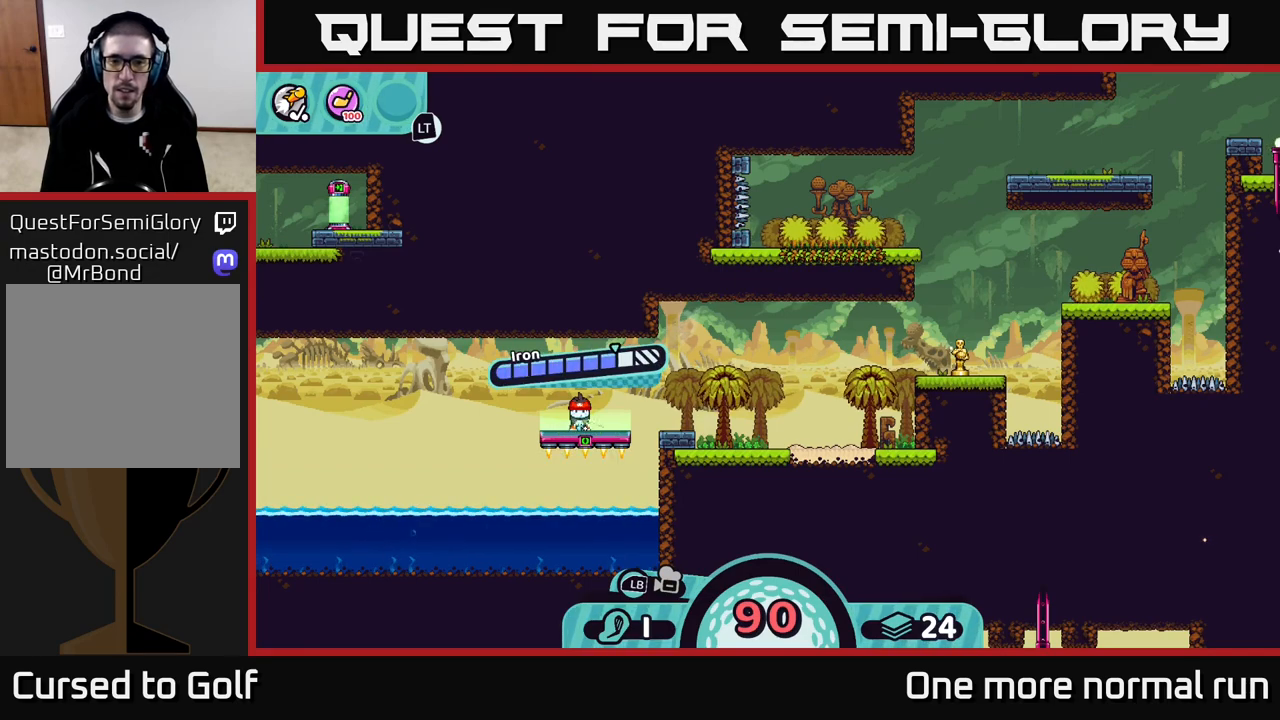
{"buttons": [], "left_stick": "right", "right_stick": "center", "button_events": []}
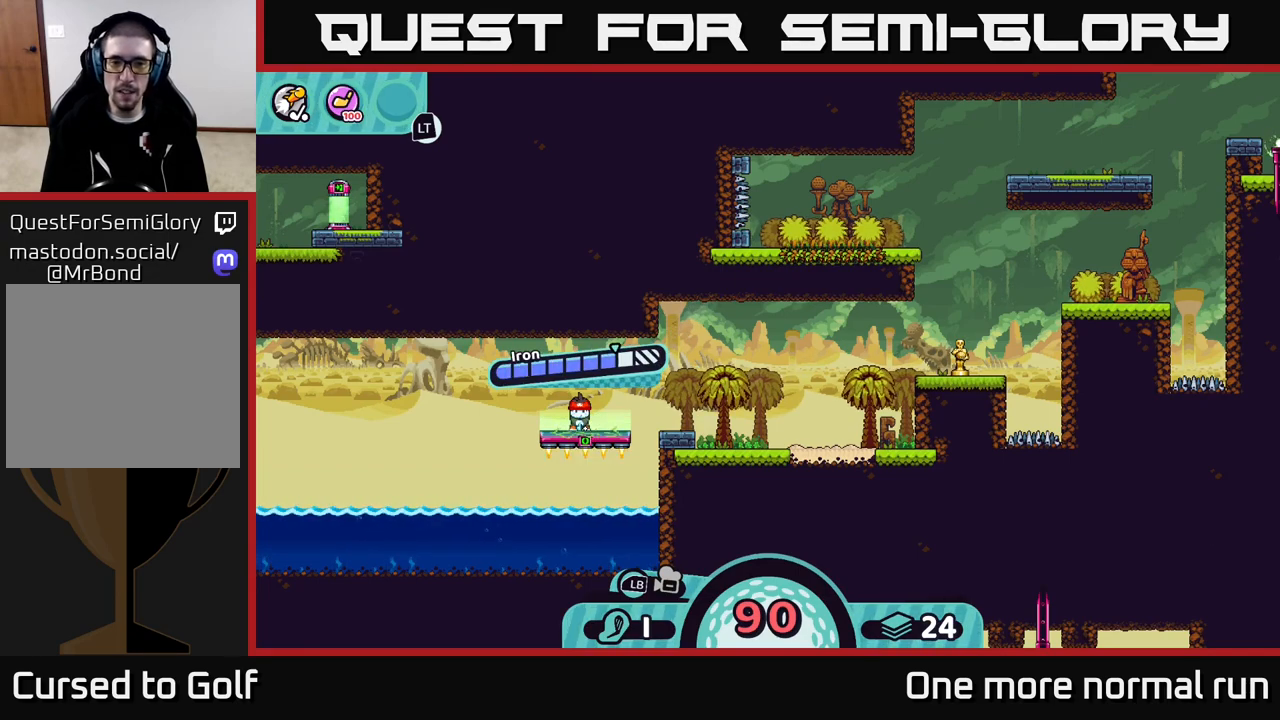
{"buttons": [], "left_stick": "center", "right_stick": "center", "button_events": []}
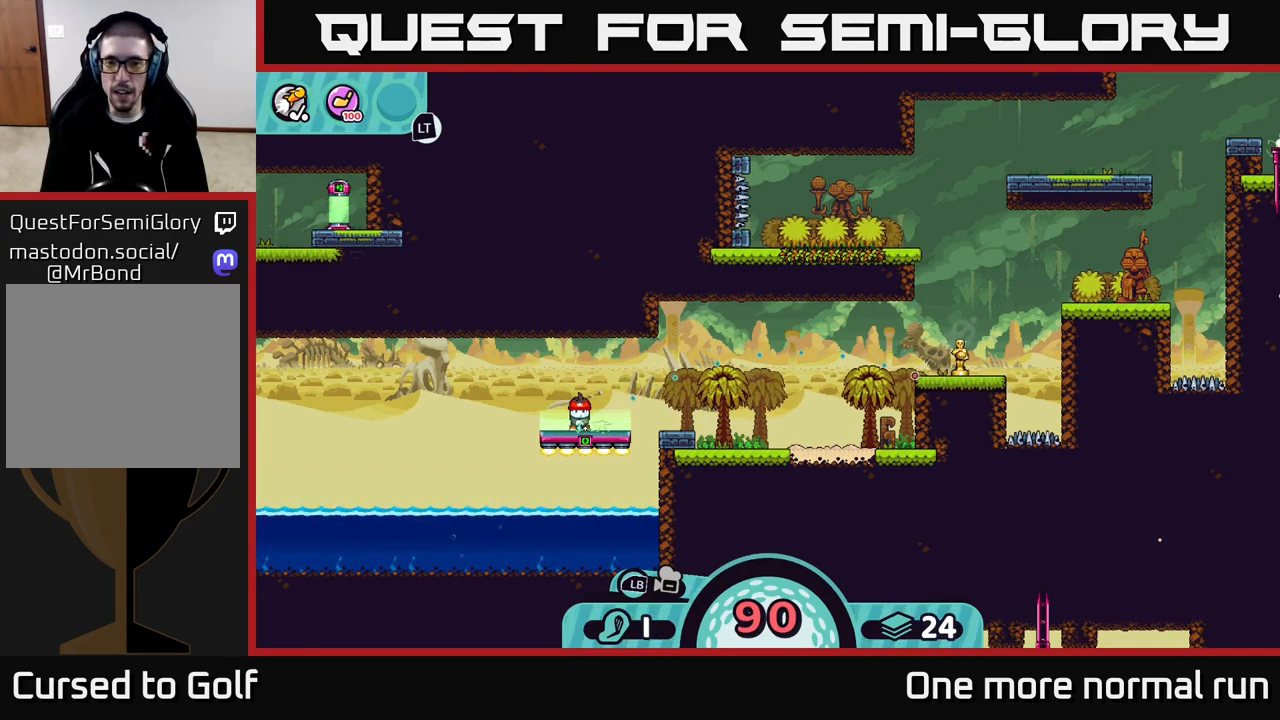
{"buttons": [], "left_stick": "center", "right_stick": "center", "button_events": []}
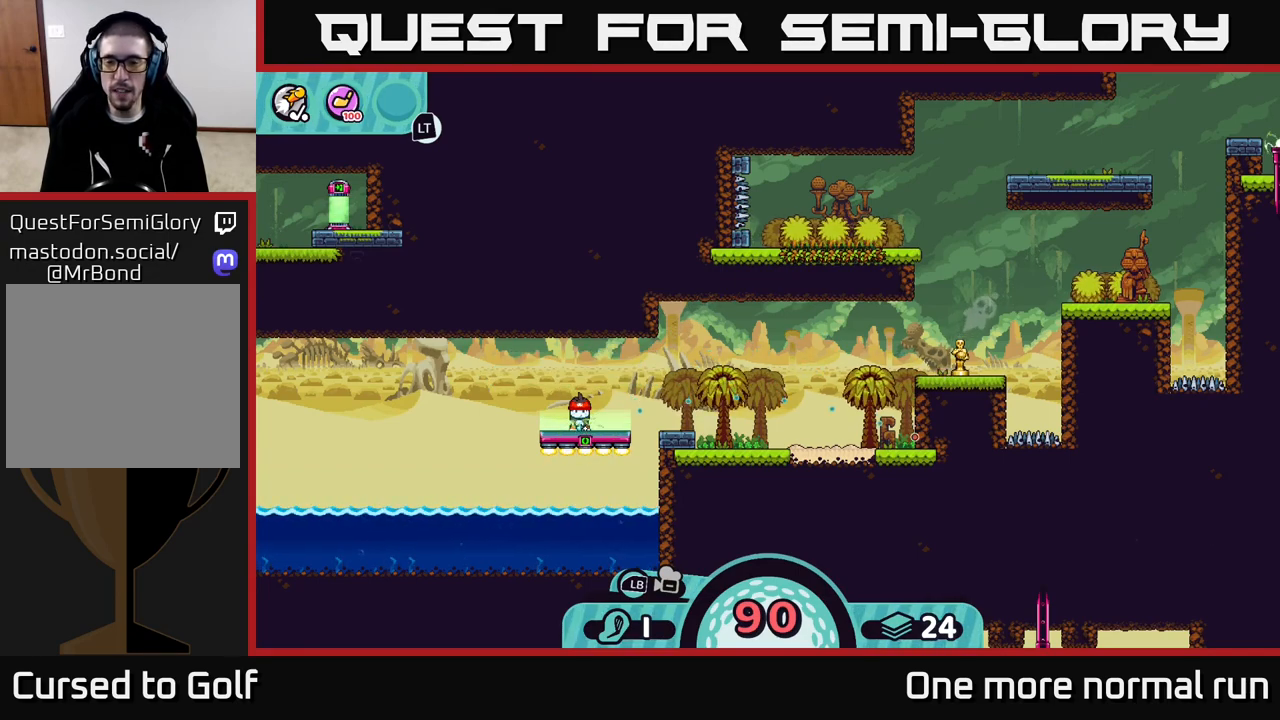
{"buttons": [], "left_stick": "center", "right_stick": "center", "button_events": []}
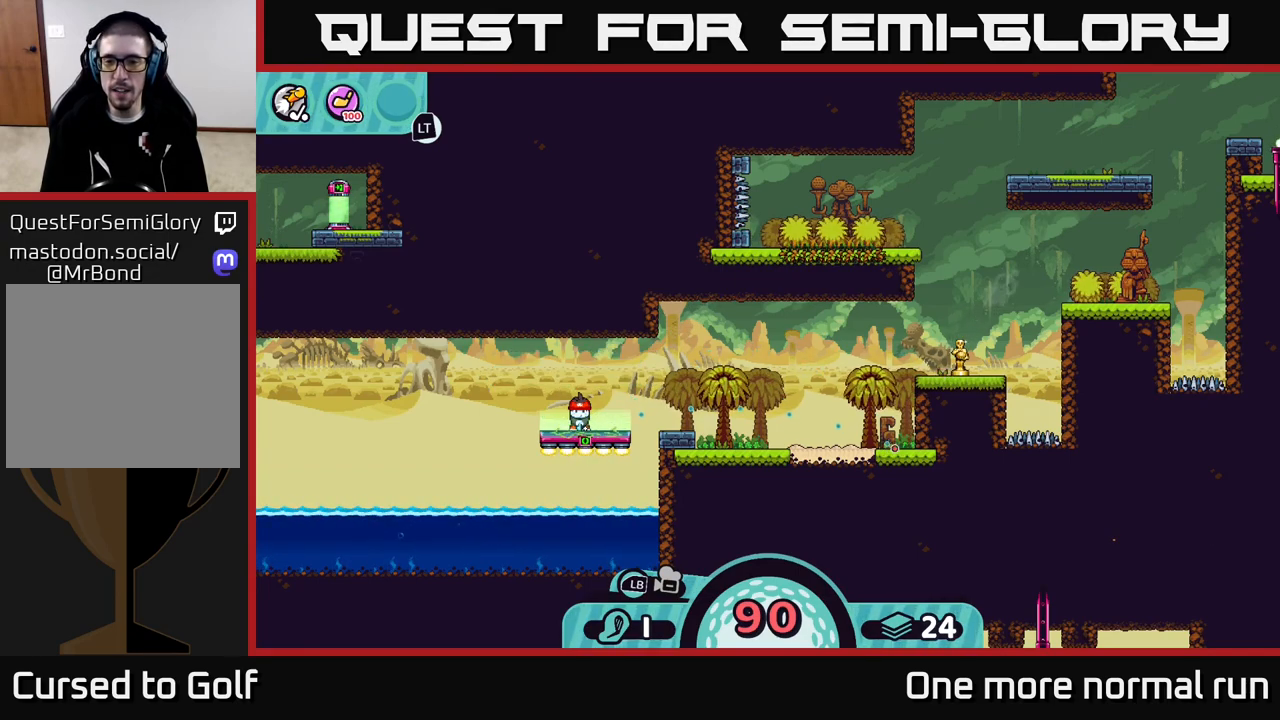
{"buttons": [], "left_stick": "center", "right_stick": "center", "button_events": []}
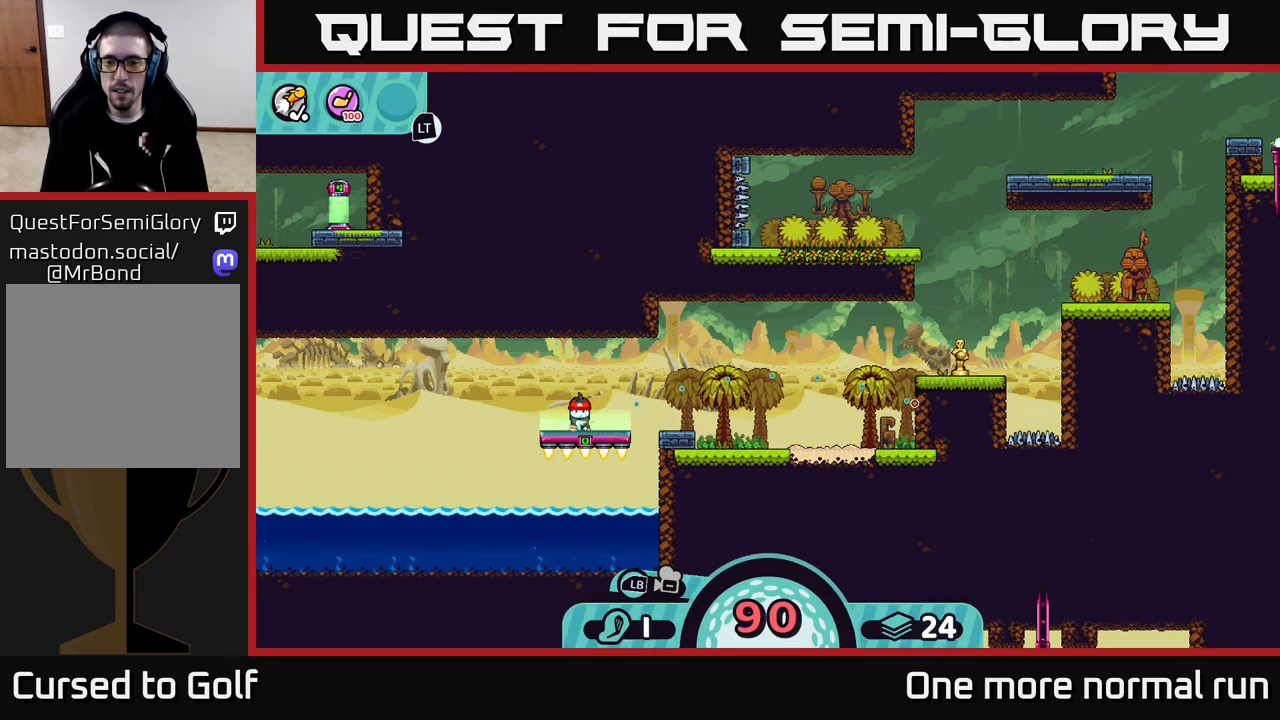
{"buttons": [], "left_stick": "center", "right_stick": "center", "button_events": [[317, "A", "down"], [450, "A", "up"]]}
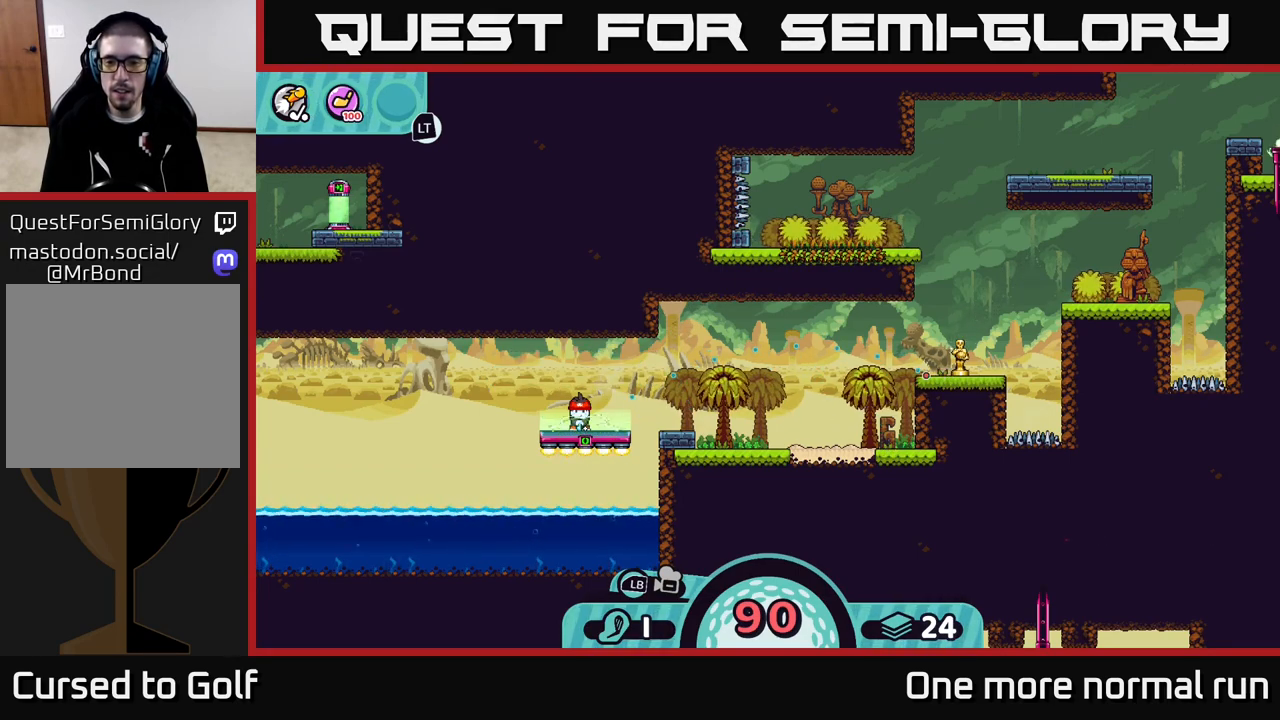
{"buttons": [], "left_stick": "center", "right_stick": "center", "button_events": []}
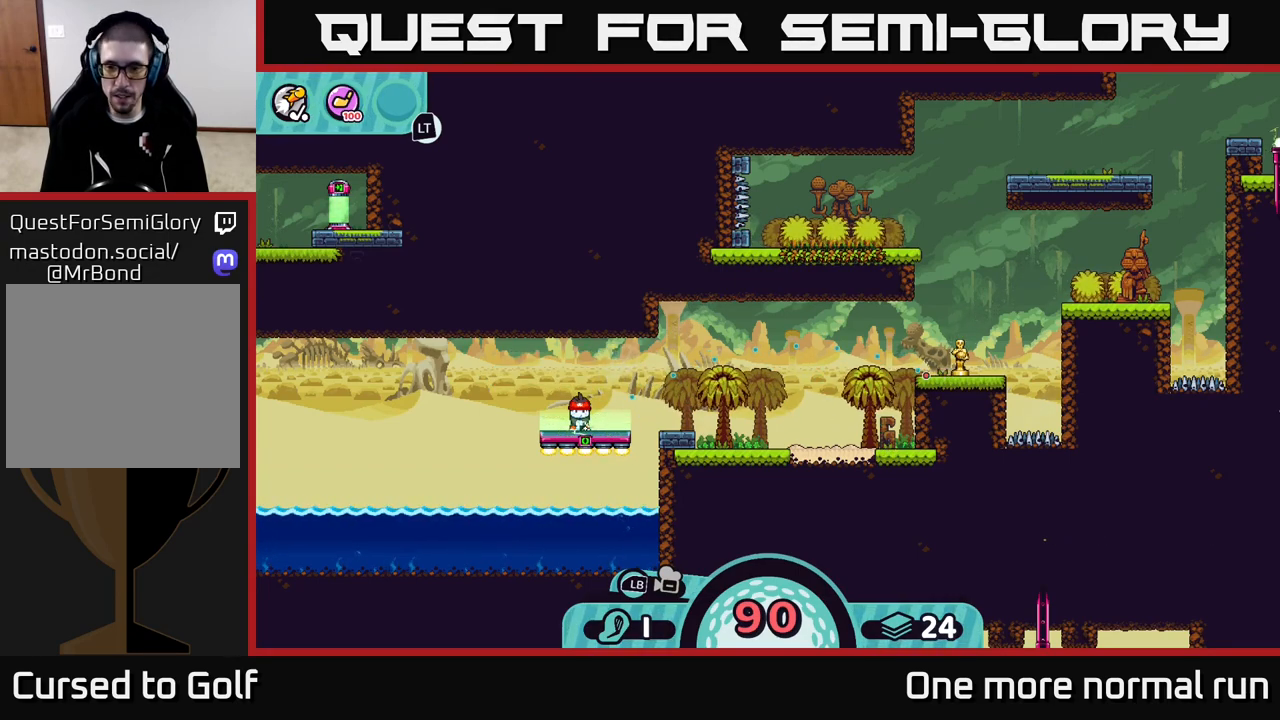
{"buttons": [], "left_stick": "center", "right_stick": "center", "button_events": []}
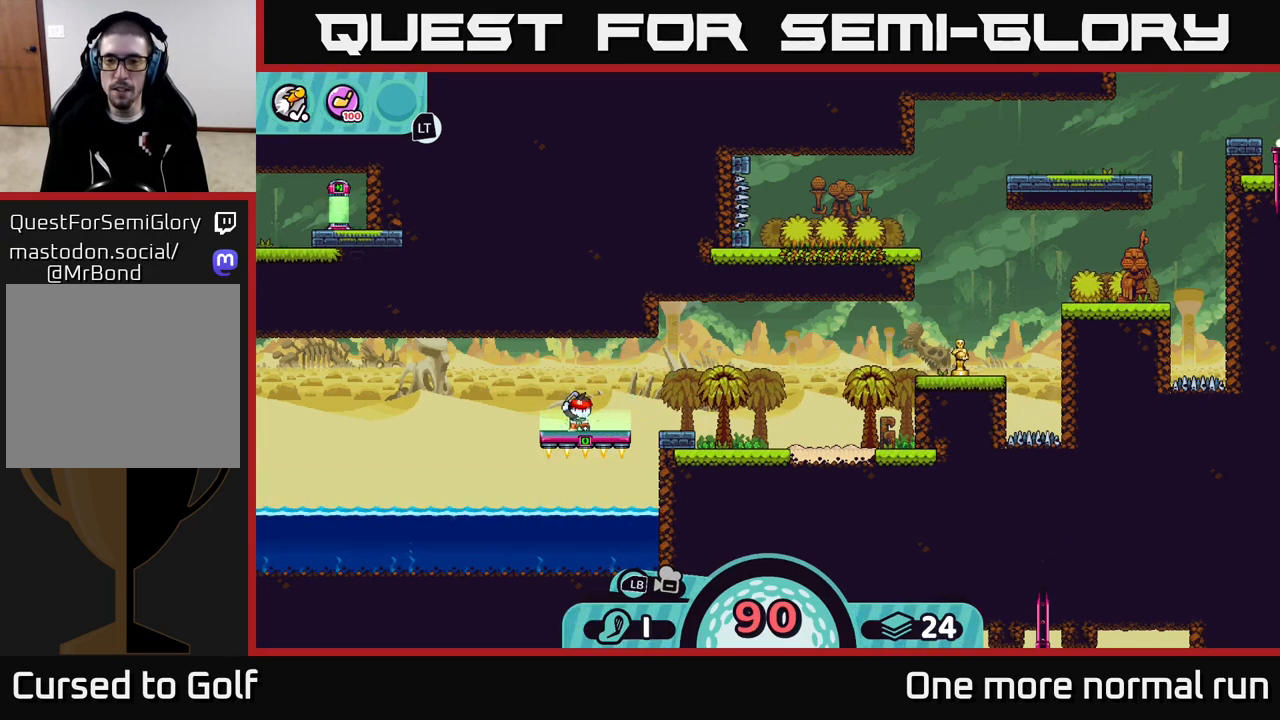
{"buttons": [], "left_stick": "center", "right_stick": "center", "button_events": []}
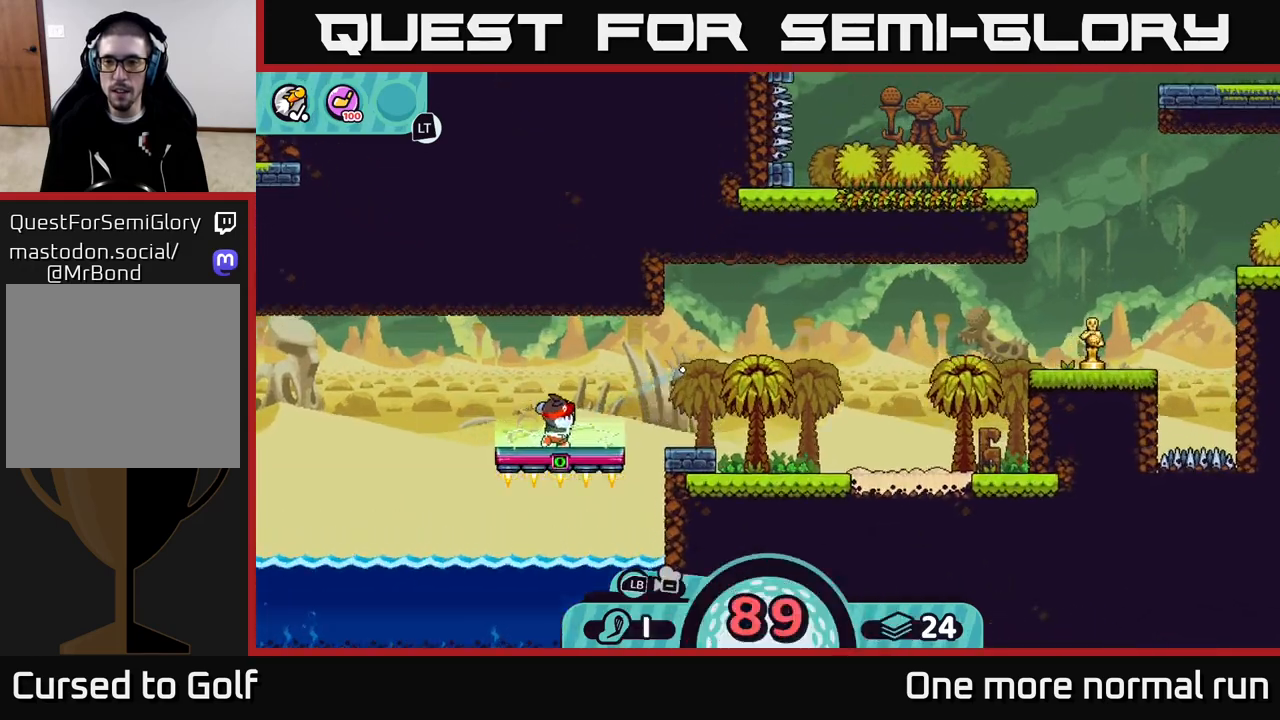
{"buttons": [], "left_stick": "center", "right_stick": "center", "button_events": []}
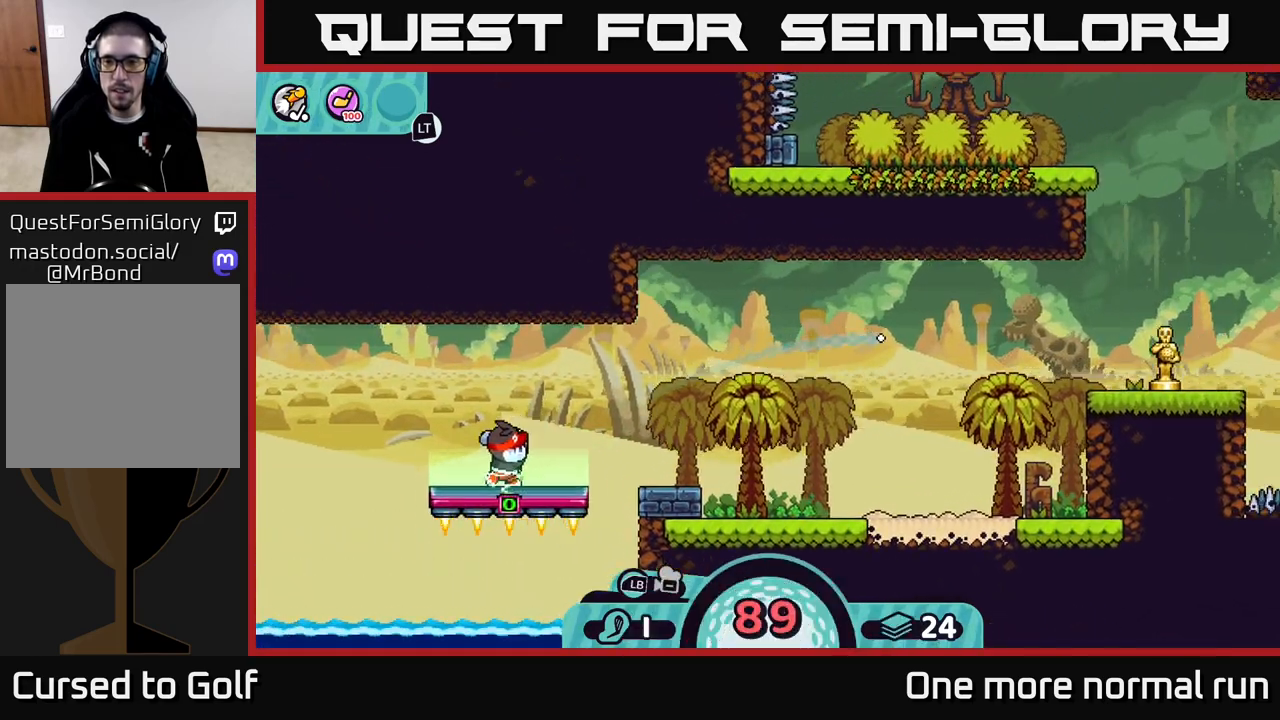
{"buttons": [], "left_stick": "left", "right_stick": "center", "button_events": [[400, "A", "down"], [450, "A", "up"]]}
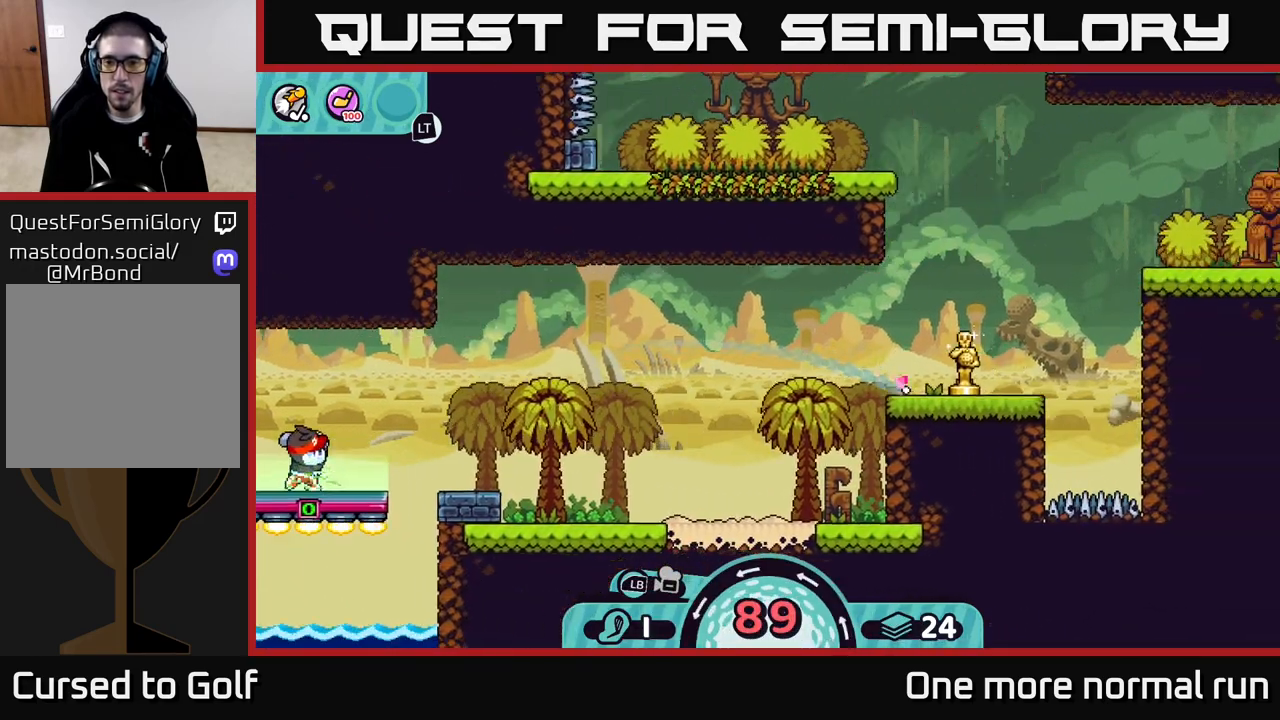
{"buttons": [], "left_stick": "left", "right_stick": "center", "button_events": [[17, "A", "down"], [83, "A", "up"], [400, "A", "down"], [467, "A", "up"]]}